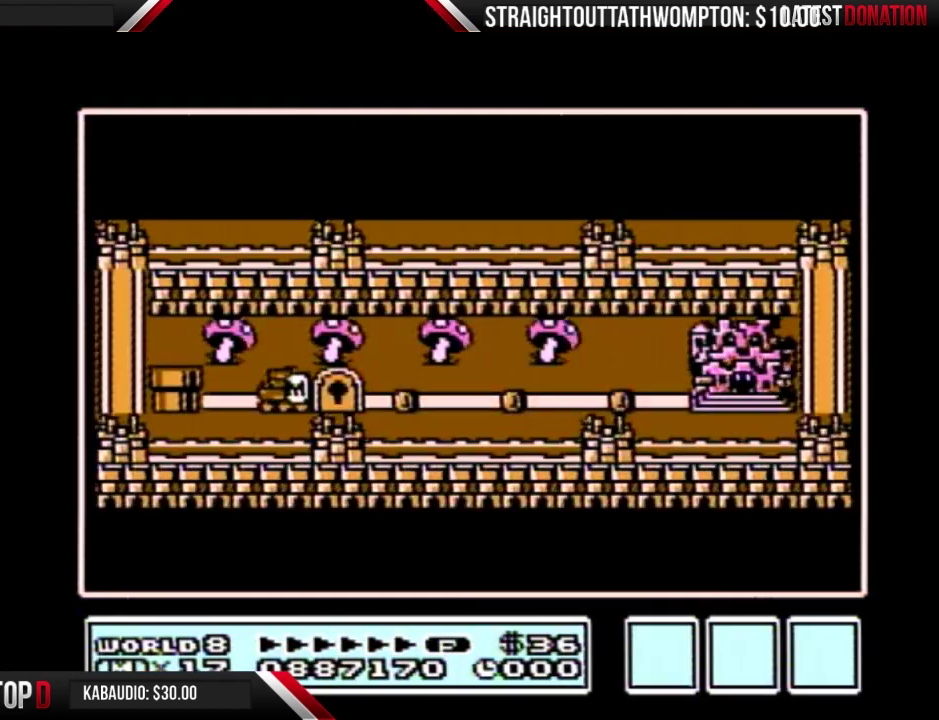
Gameplay with a controller (Nintendo layout); each line is a JSON object with the inputs held at the frame after it. "events" lists button and stick changes between this image and that frame as [ms after this image, input, new state], when the widget could be followed in between. Not read: L3 R3.
{"buttons": ["DPAD_RIGHT"], "events": [[333, "DPAD_RIGHT", "down"]]}
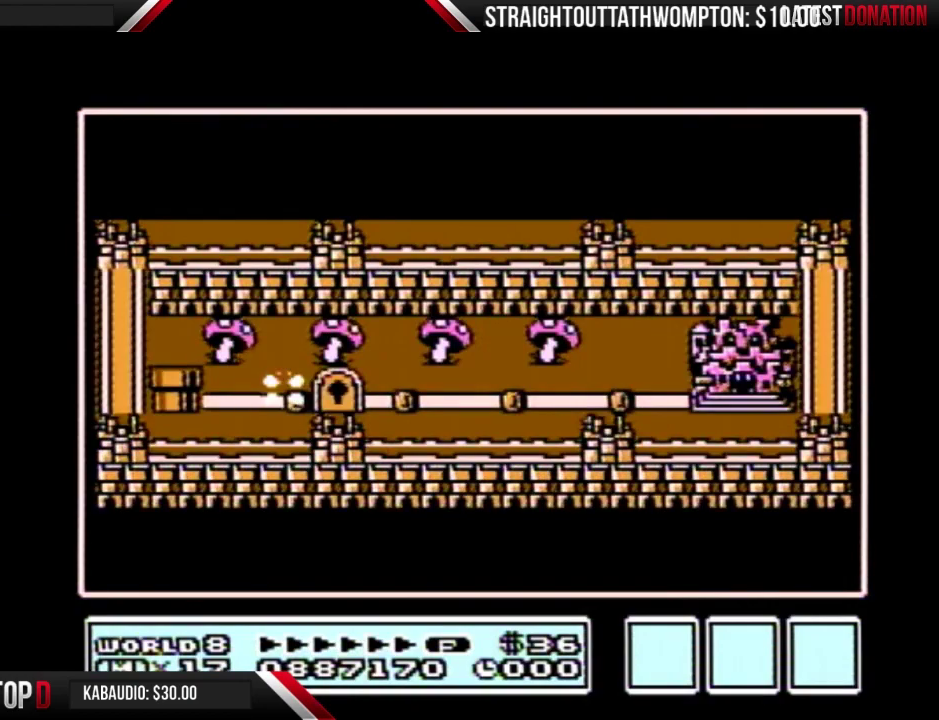
{"buttons": ["DPAD_RIGHT"], "events": []}
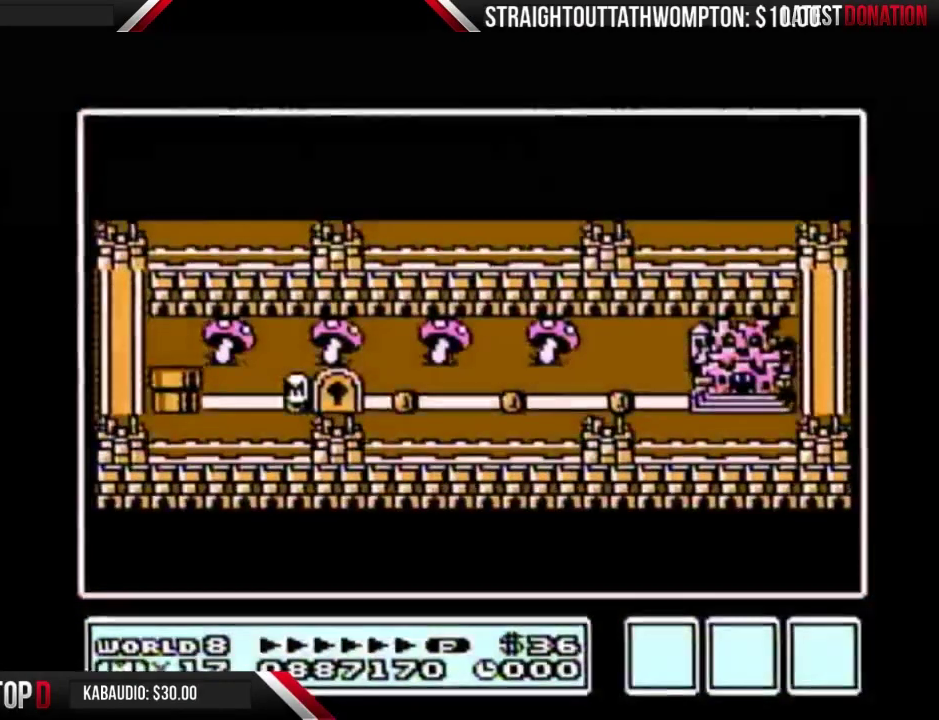
{"buttons": ["DPAD_RIGHT"], "events": []}
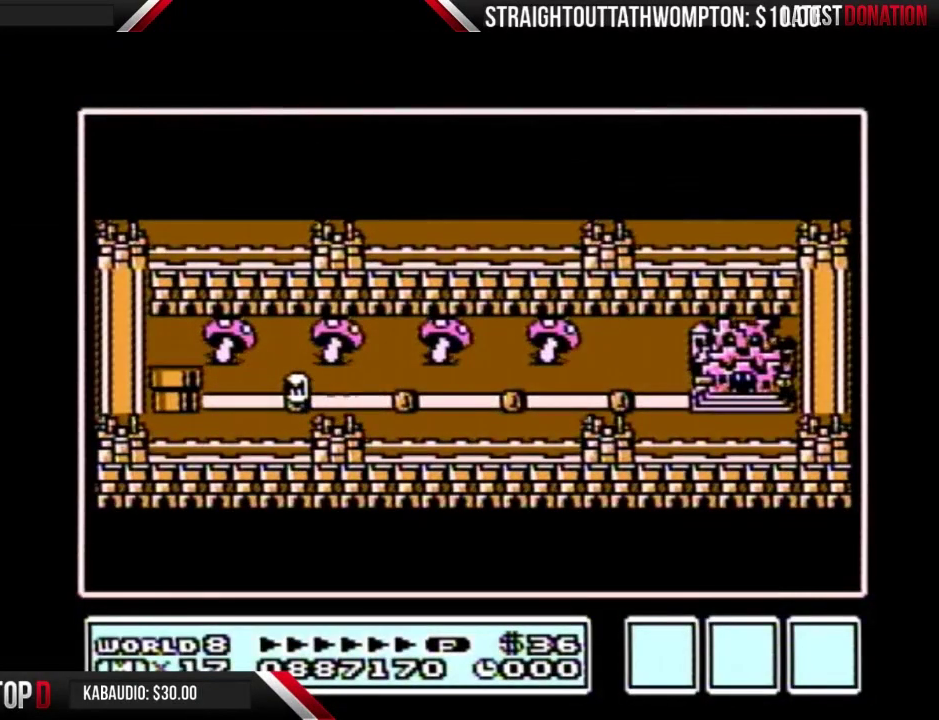
{"buttons": ["DPAD_RIGHT"], "events": []}
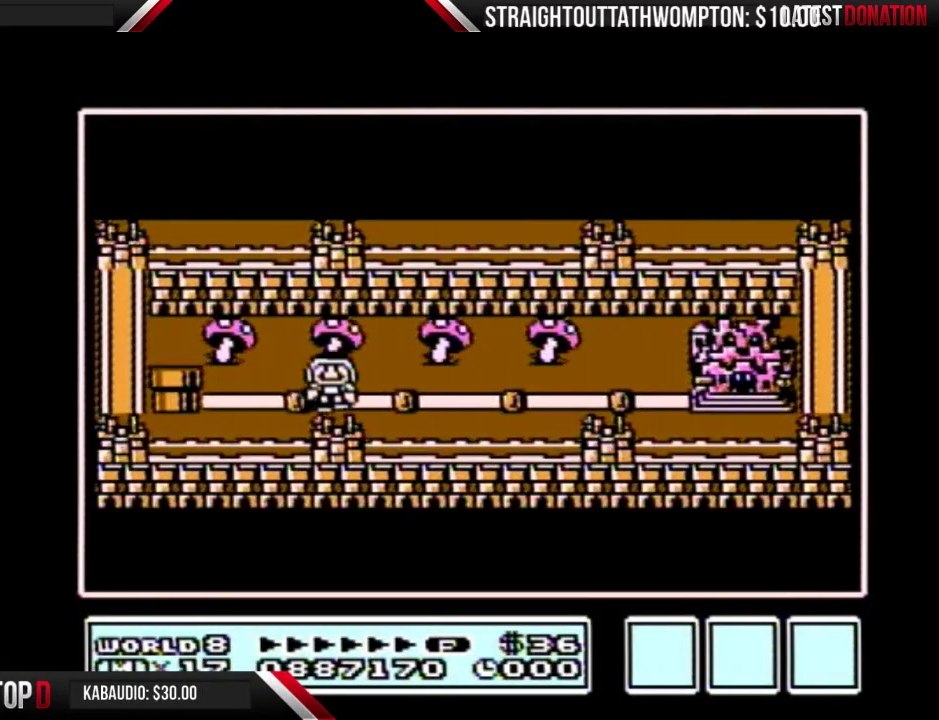
{"buttons": ["DPAD_RIGHT"], "events": [[167, "DPAD_RIGHT", "up"], [233, "DPAD_RIGHT", "down"]]}
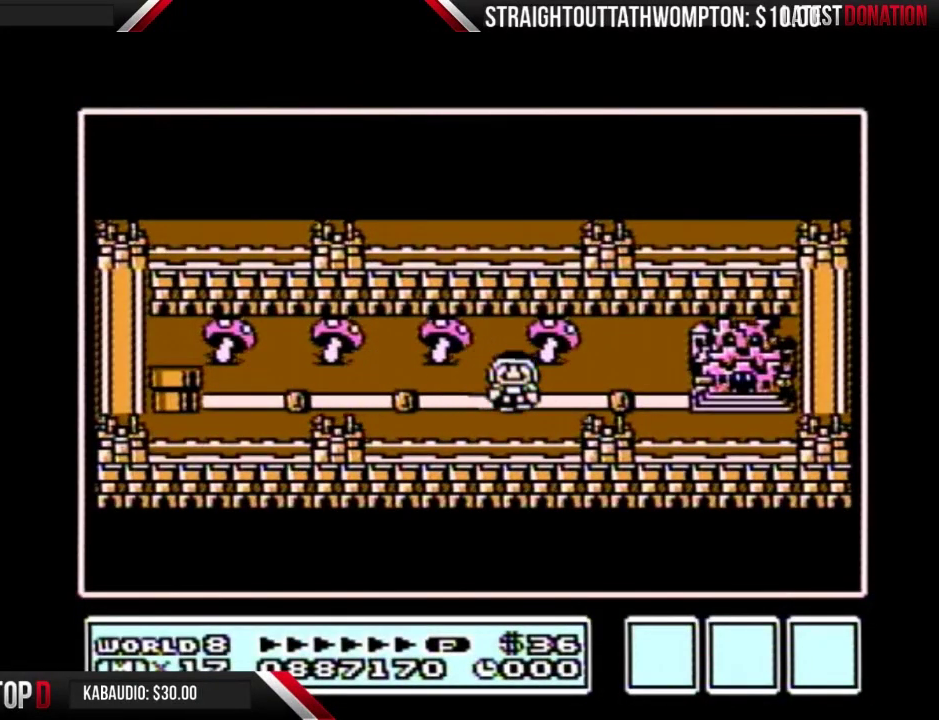
{"buttons": ["DPAD_RIGHT"], "events": [[267, "DPAD_RIGHT", "up"], [367, "DPAD_RIGHT", "down"]]}
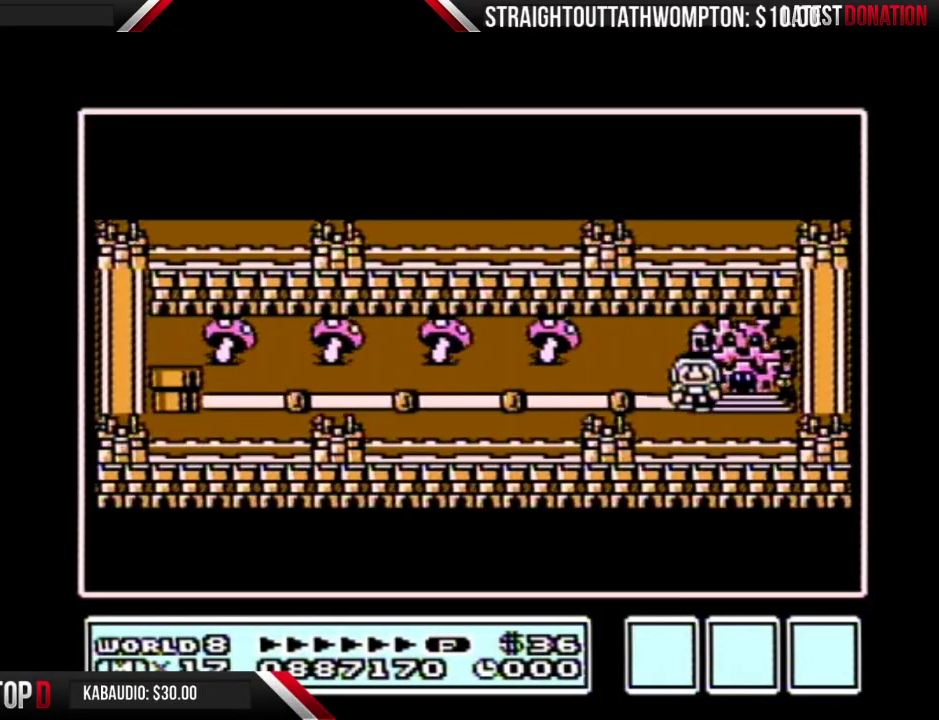
{"buttons": ["DPAD_RIGHT"], "events": []}
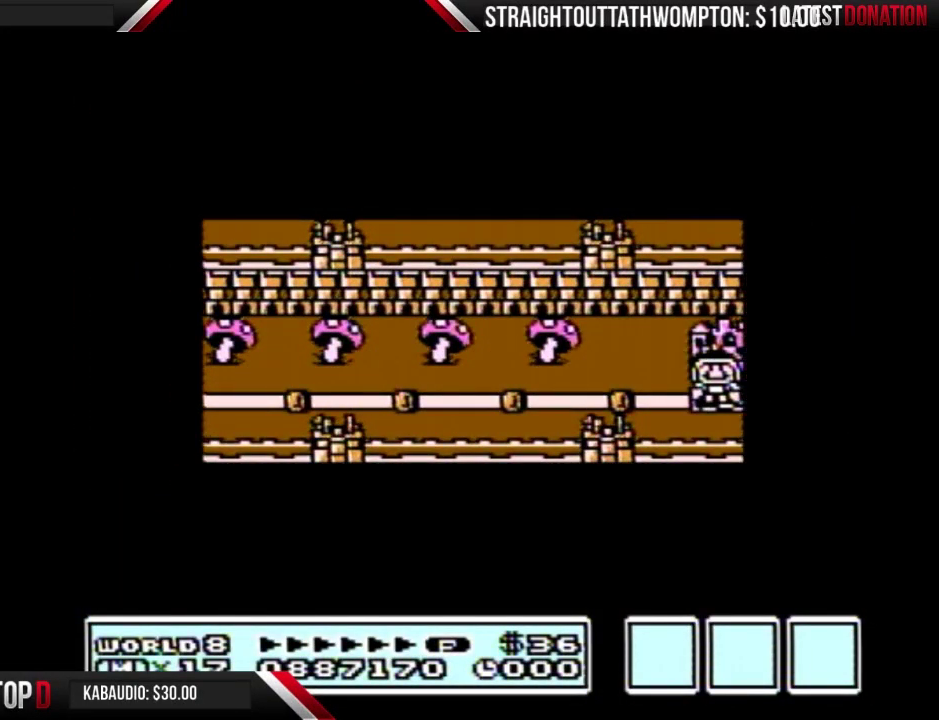
{"buttons": ["DPAD_RIGHT"], "events": []}
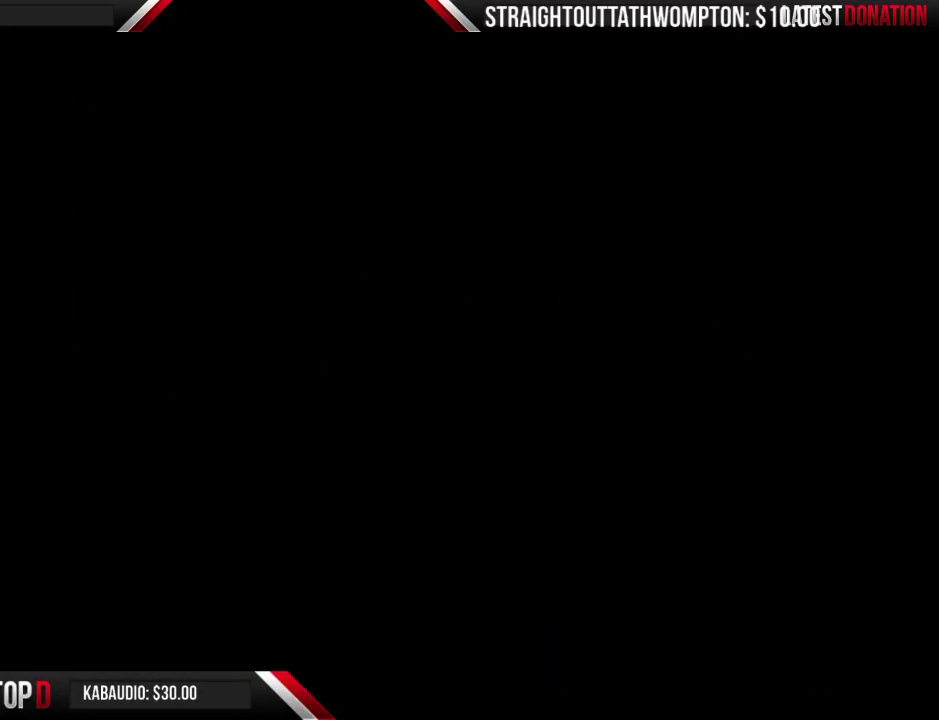
{"buttons": ["B", "DPAD_RIGHT"], "events": [[433, "B", "down"]]}
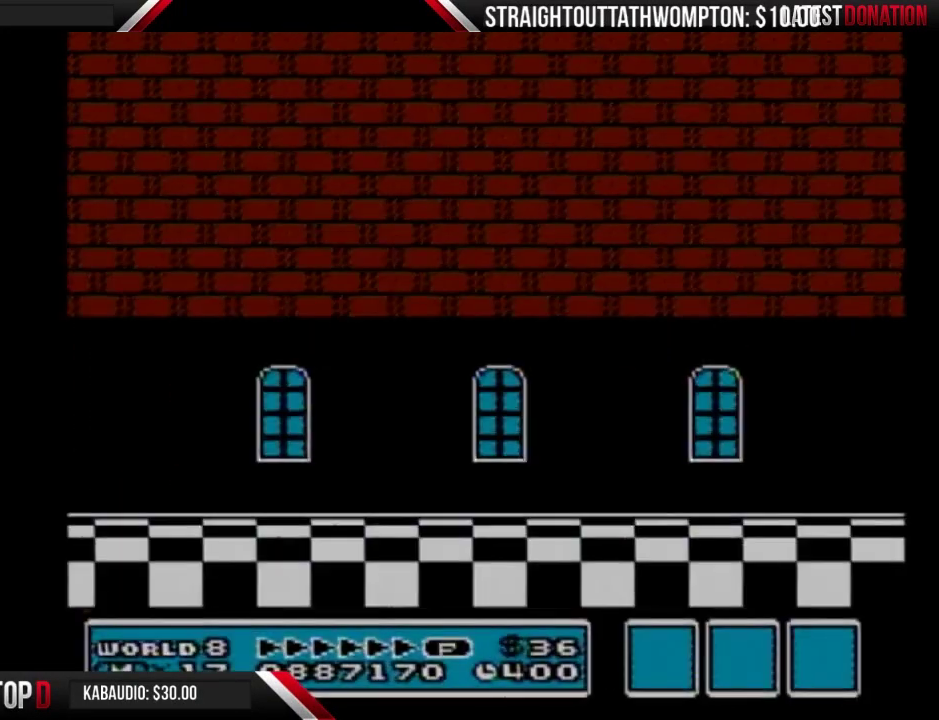
{"buttons": ["B", "DPAD_RIGHT"], "events": []}
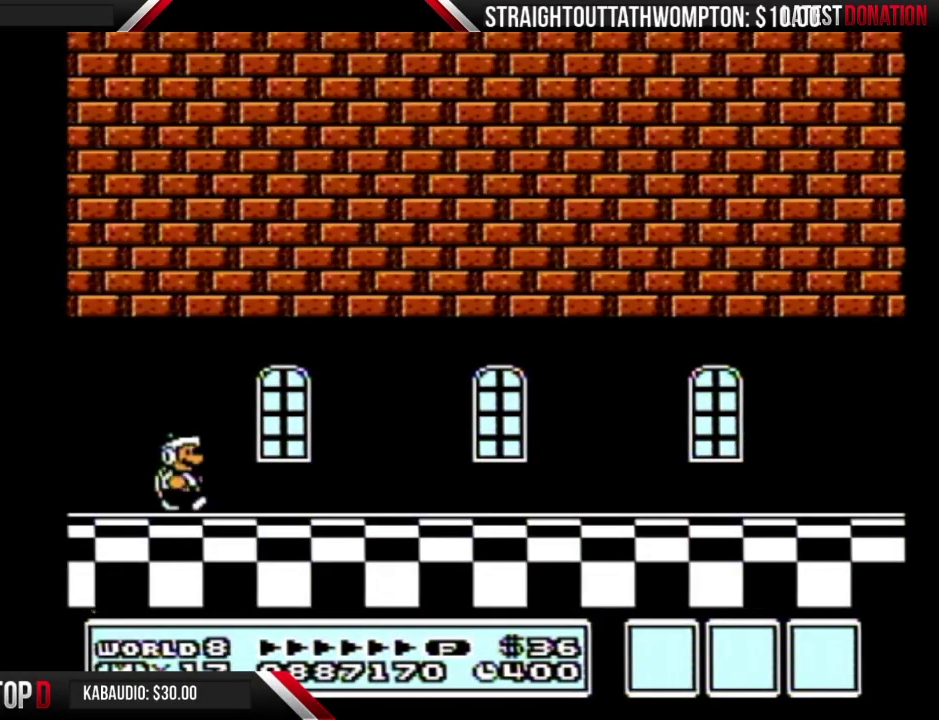
{"buttons": ["B", "DPAD_RIGHT"], "events": []}
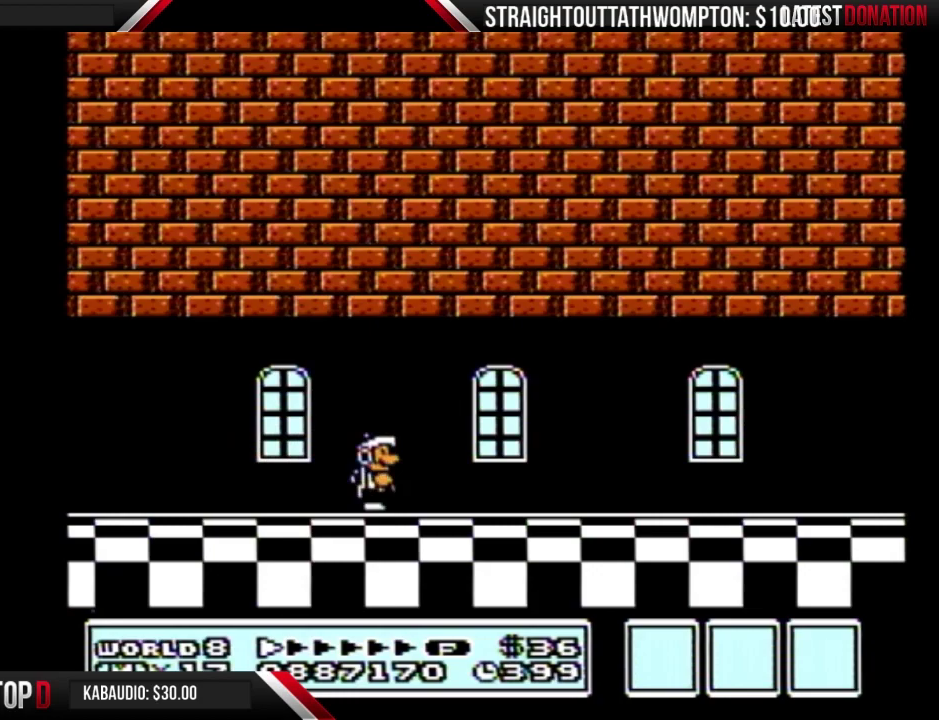
{"buttons": ["B", "DPAD_RIGHT"], "events": []}
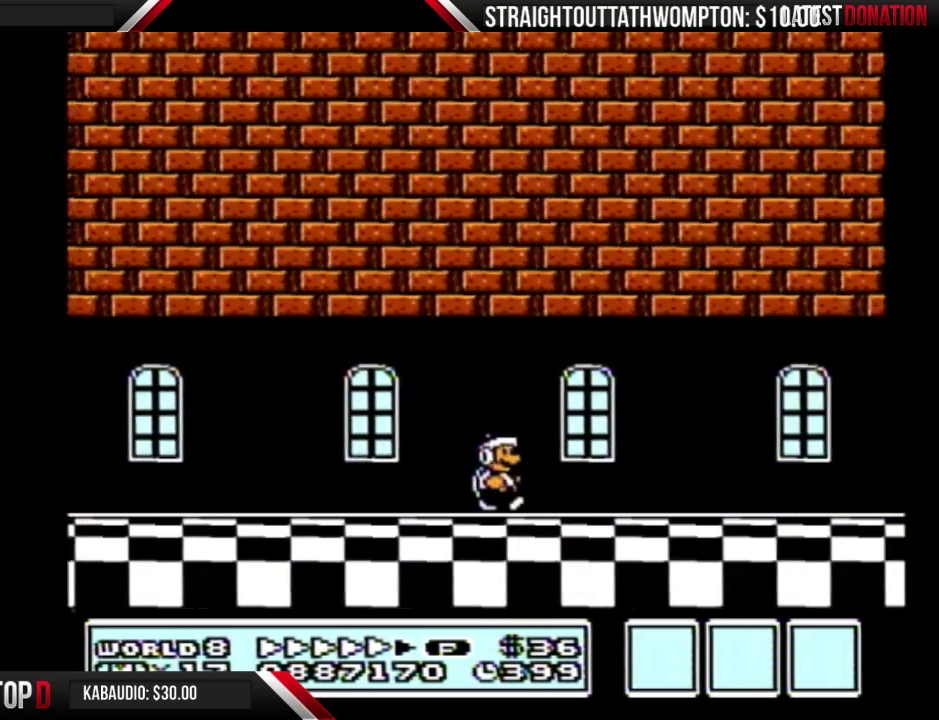
{"buttons": ["B", "DPAD_RIGHT"], "events": []}
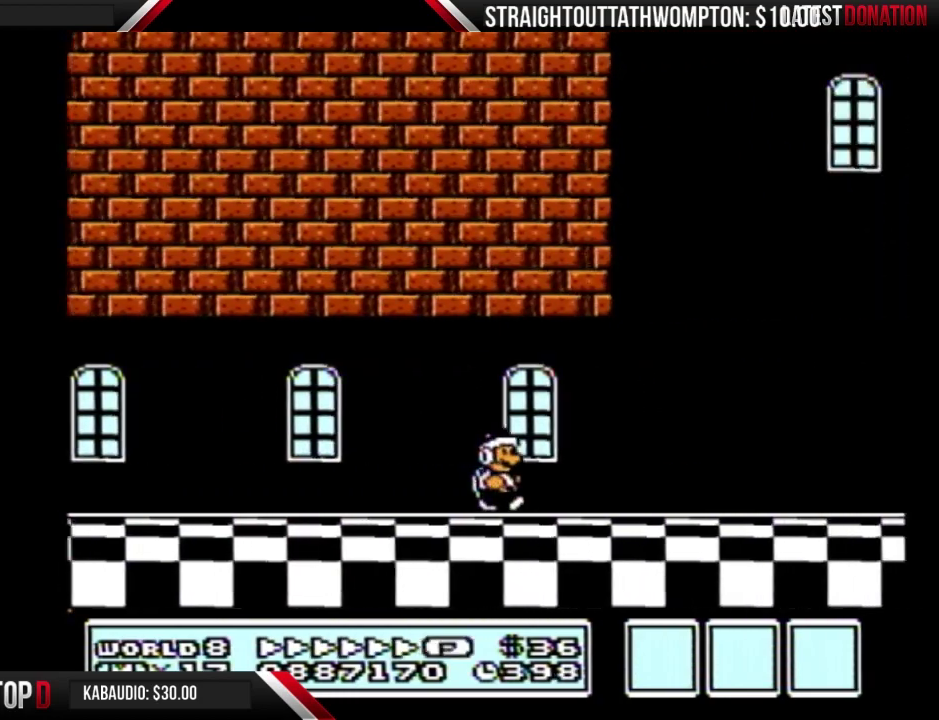
{"buttons": ["B", "DPAD_RIGHT"], "events": [[133, "A", "down"], [467, "A", "up"]]}
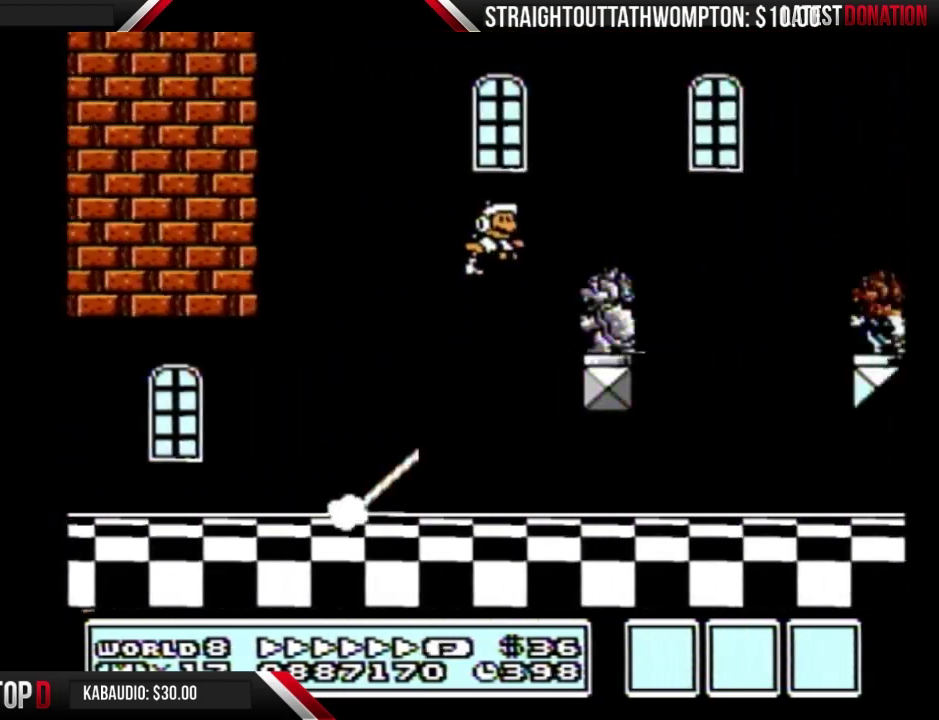
{"buttons": ["B", "DPAD_RIGHT"], "events": [[233, "A", "down"], [433, "A", "up"]]}
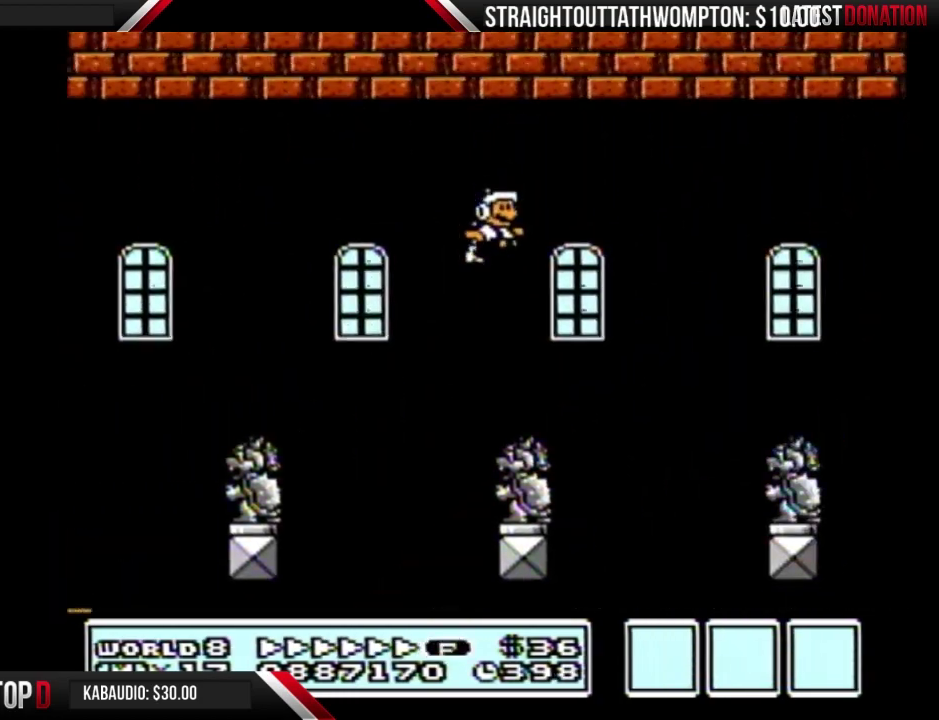
{"buttons": ["A", "B", "DPAD_RIGHT"], "events": [[500, "A", "down"]]}
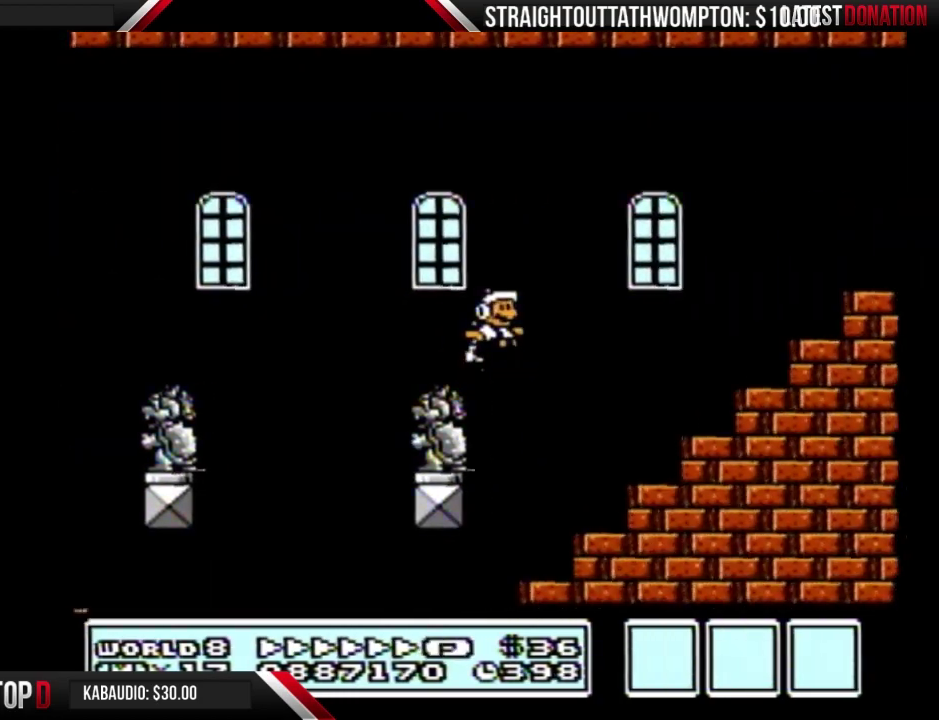
{"buttons": ["B", "DPAD_RIGHT"], "events": [[367, "A", "up"]]}
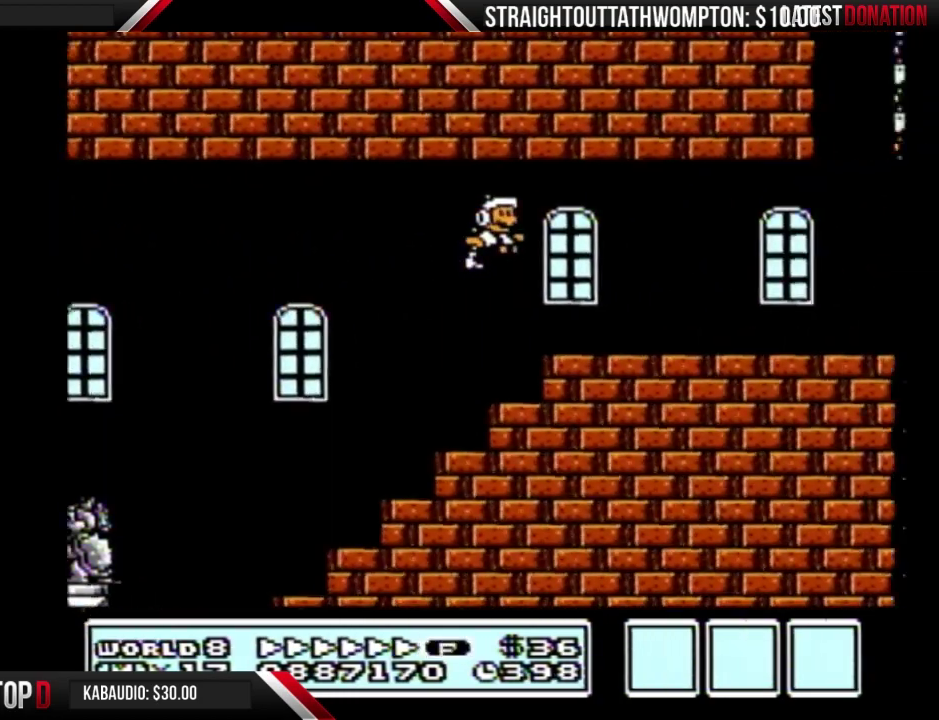
{"buttons": ["B", "DPAD_RIGHT"], "events": []}
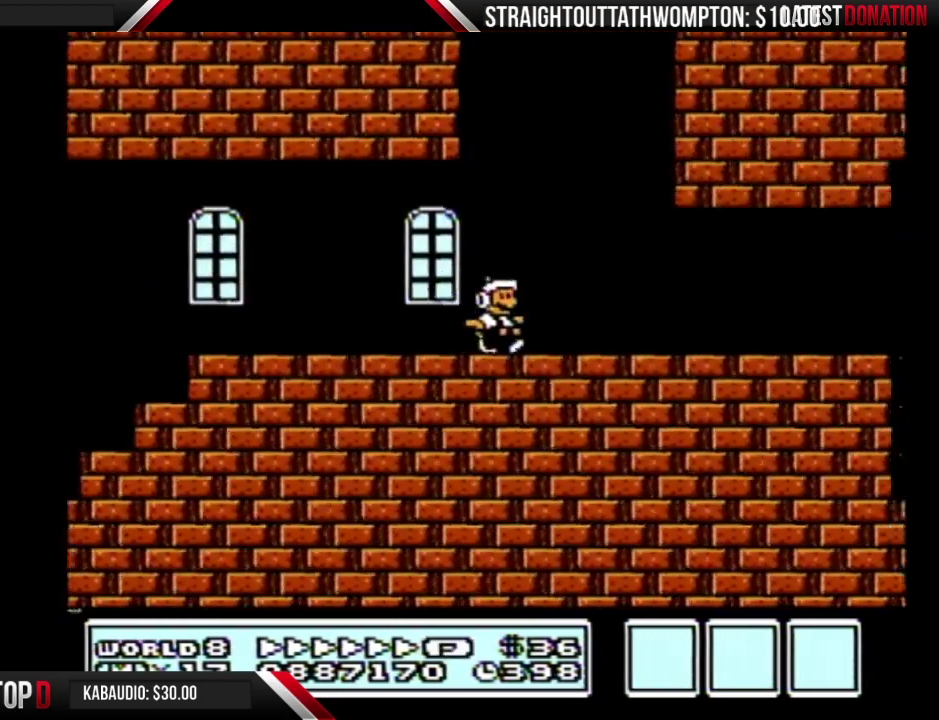
{"buttons": ["B", "DPAD_LEFT"], "events": [[133, "A", "down"], [200, "DPAD_RIGHT", "up"], [233, "DPAD_LEFT", "down"], [467, "A", "up"]]}
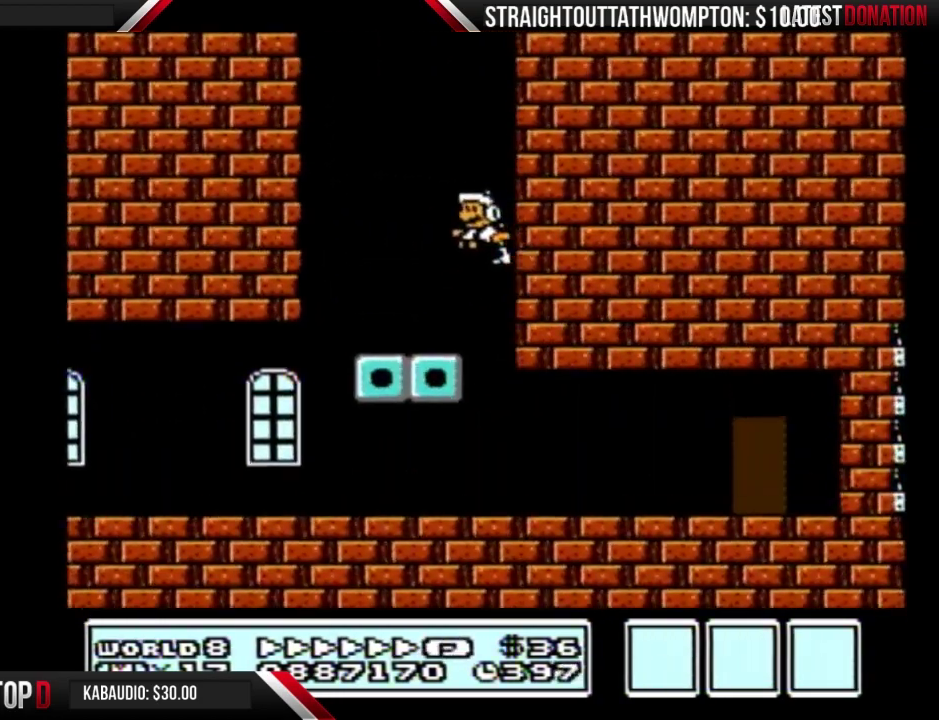
{"buttons": ["A", "B", "DPAD_RIGHT"], "events": [[300, "A", "down"], [300, "DPAD_LEFT", "up"], [333, "DPAD_RIGHT", "down"]]}
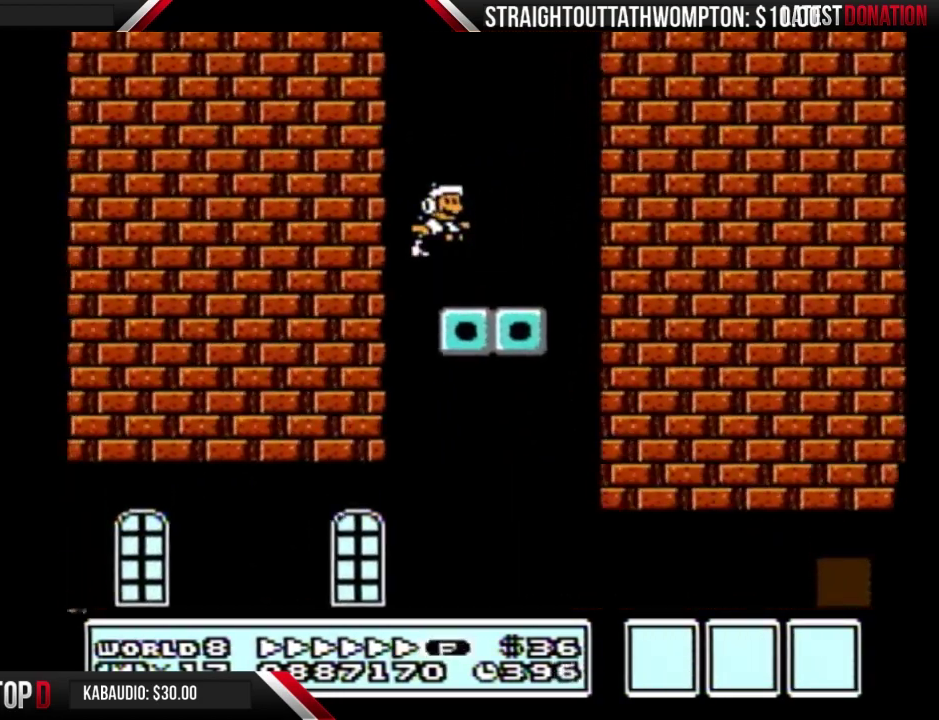
{"buttons": ["A", "B", "DPAD_RIGHT"], "events": [[167, "A", "up"], [233, "DPAD_RIGHT", "up"], [300, "DPAD_RIGHT", "down"], [433, "A", "down"]]}
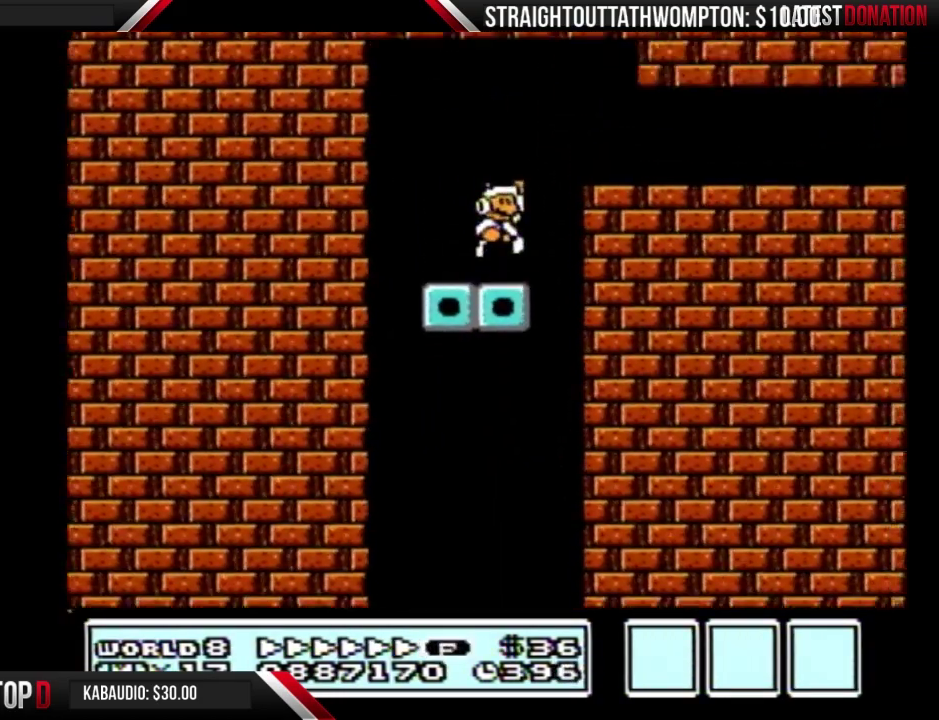
{"buttons": ["B", "DPAD_RIGHT"], "events": [[133, "A", "up"]]}
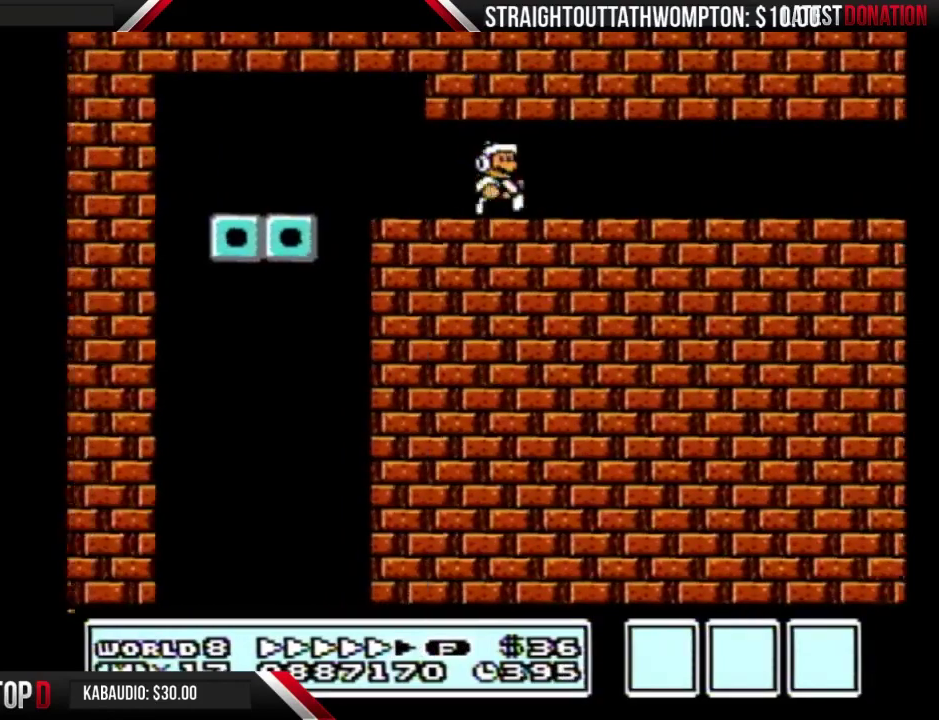
{"buttons": ["B", "DPAD_RIGHT"], "events": []}